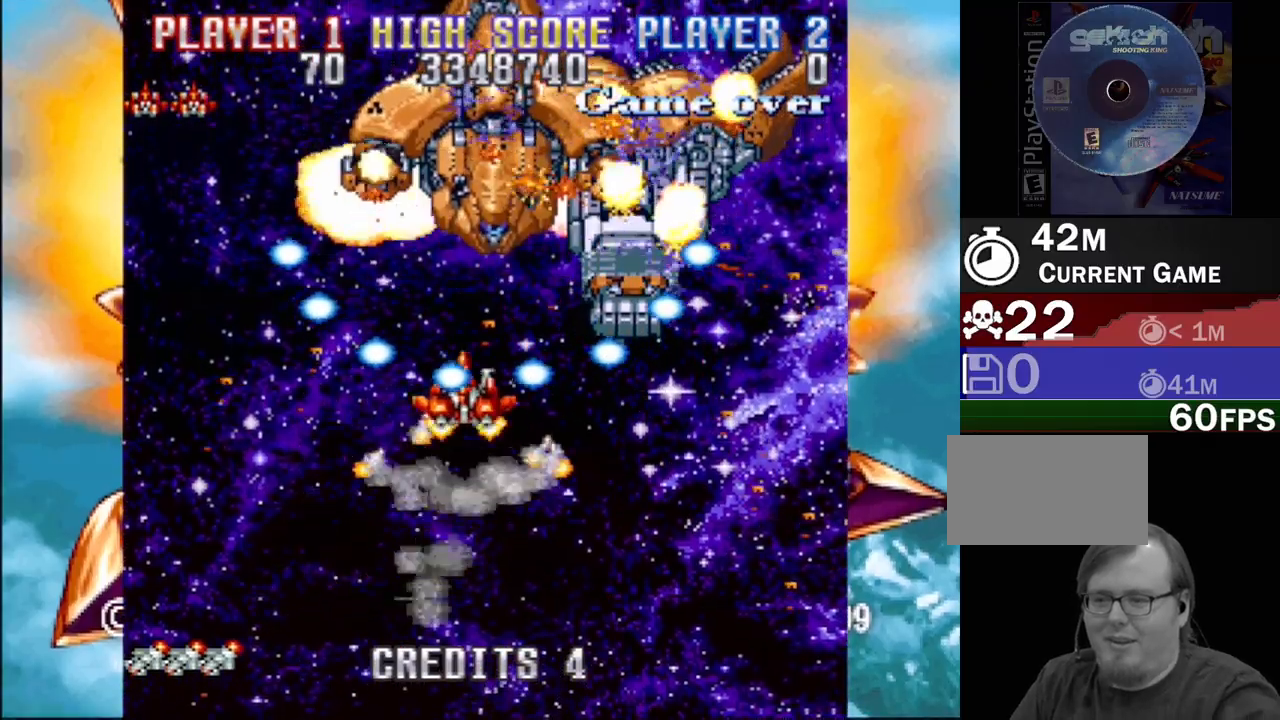
Gameplay with a controller (PlayStation layout); each line is a JSON object with the inputs held at the frame after it. "events" lists button and stick changes between this image and that frame as [ms after this image, input, new state], when the widget could be followed in between. Not read: L3 R3 left_stick right_stick.
{"buttons": ["CROSS"], "events": [[167, "DPAD_RIGHT", "up"], [367, "DPAD_DOWN", "up"]]}
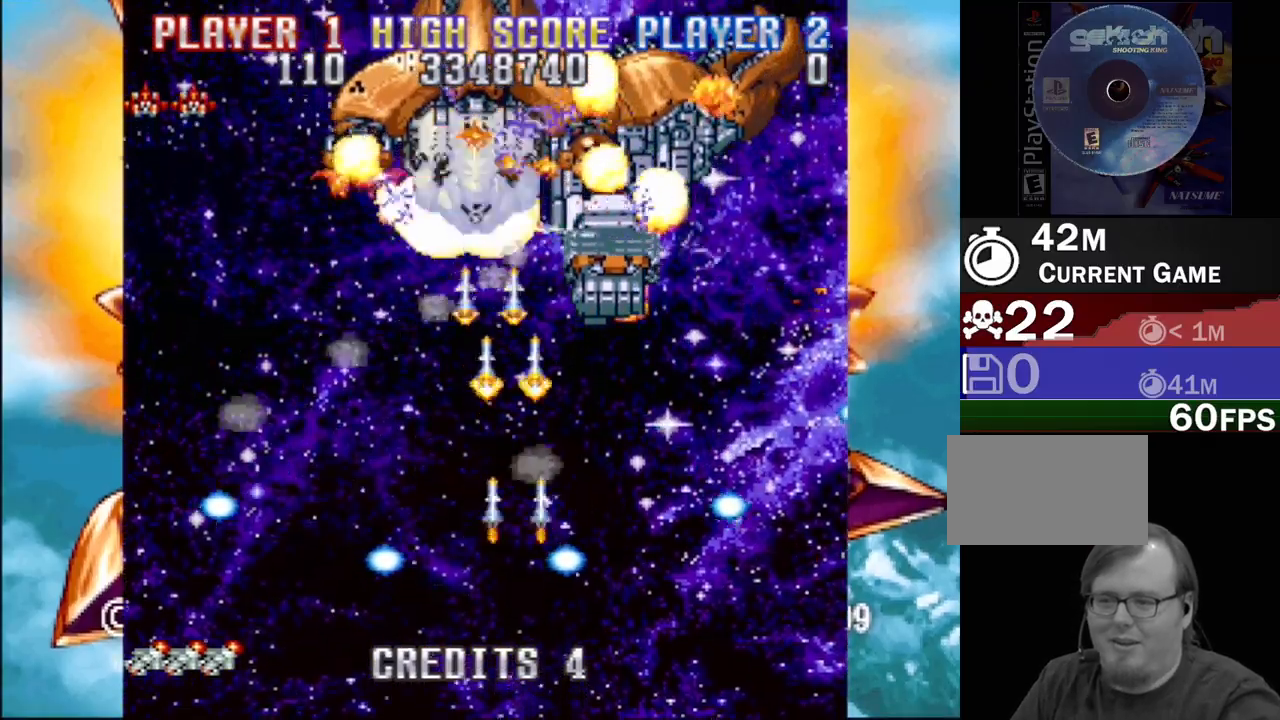
{"buttons": ["CROSS"], "events": [[233, "DPAD_DOWN", "down"], [283, "DPAD_LEFT", "down"], [450, "DPAD_DOWN", "up"], [450, "DPAD_LEFT", "up"]]}
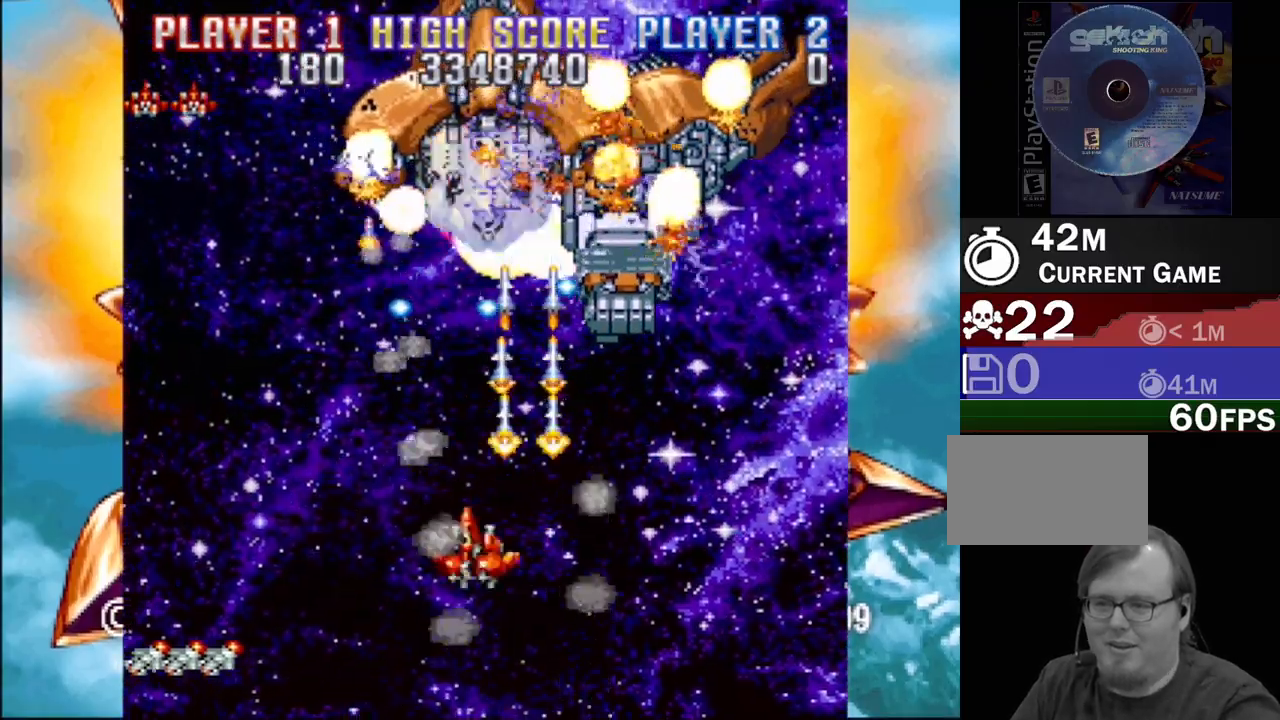
{"buttons": ["CROSS"], "events": [[133, "DPAD_DOWN", "down"], [300, "DPAD_DOWN", "up"]]}
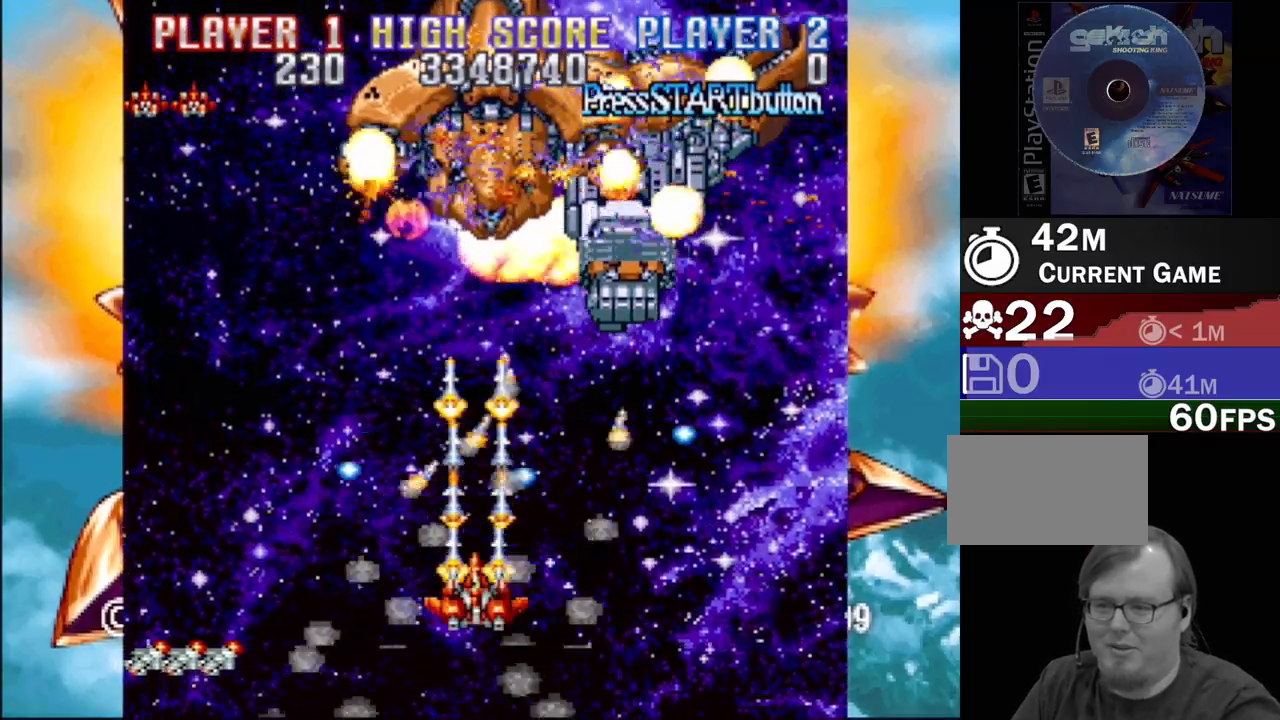
{"buttons": ["CROSS"], "events": [[100, "DPAD_LEFT", "down"], [183, "DPAD_LEFT", "up"]]}
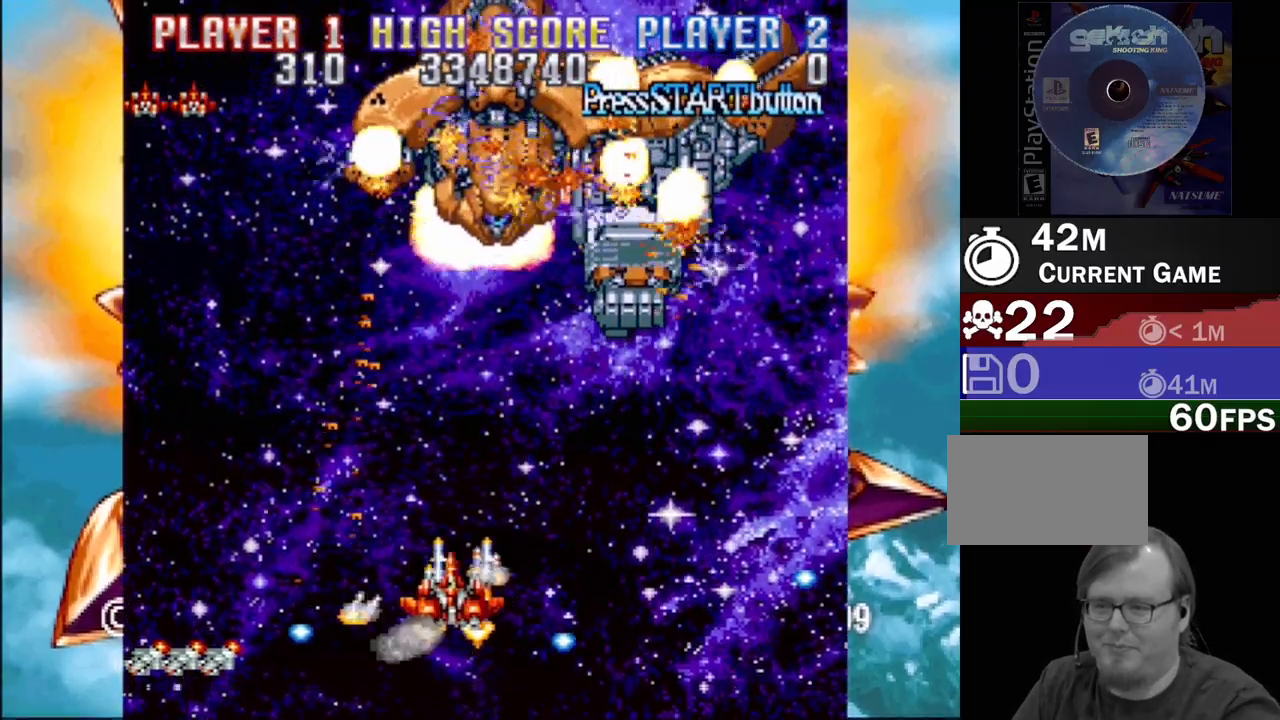
{"buttons": ["CROSS"], "events": [[183, "DPAD_DOWN", "down"], [300, "DPAD_RIGHT", "down"], [483, "DPAD_DOWN", "up"], [483, "DPAD_RIGHT", "up"]]}
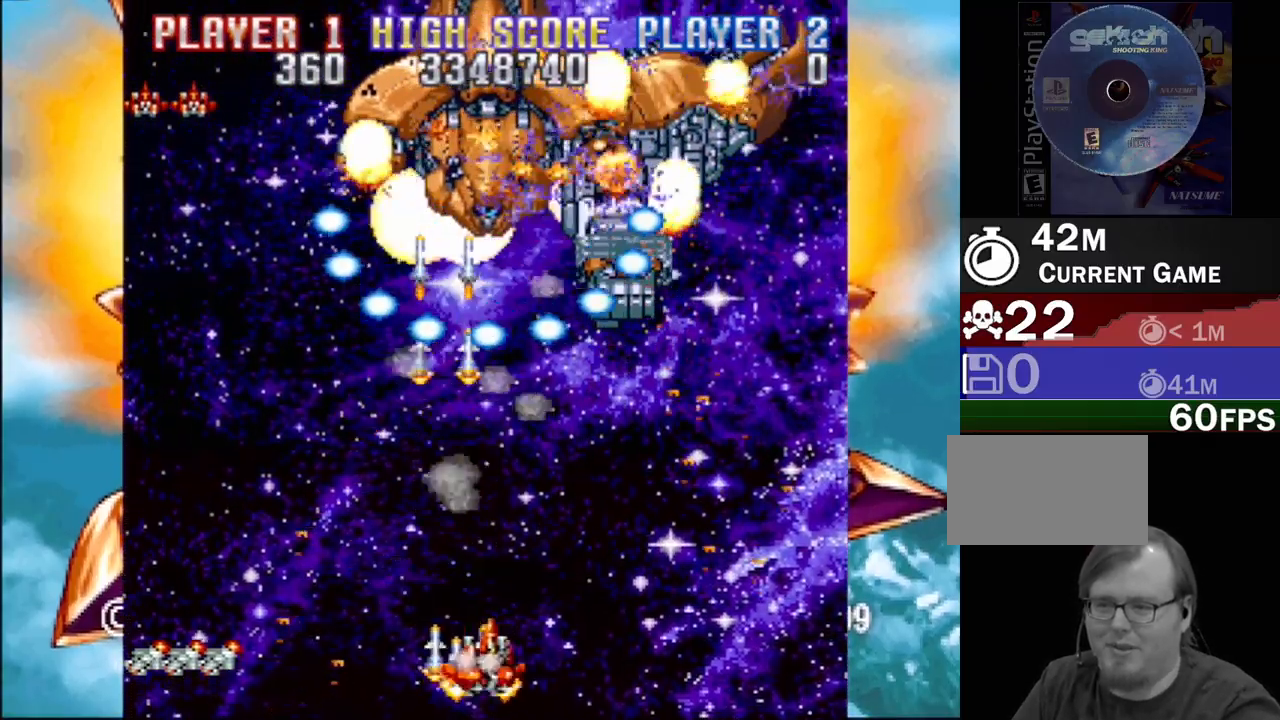
{"buttons": ["CROSS", "DPAD_LEFT"], "events": [[133, "DPAD_DOWN", "down"], [283, "DPAD_DOWN", "up"], [433, "DPAD_LEFT", "down"]]}
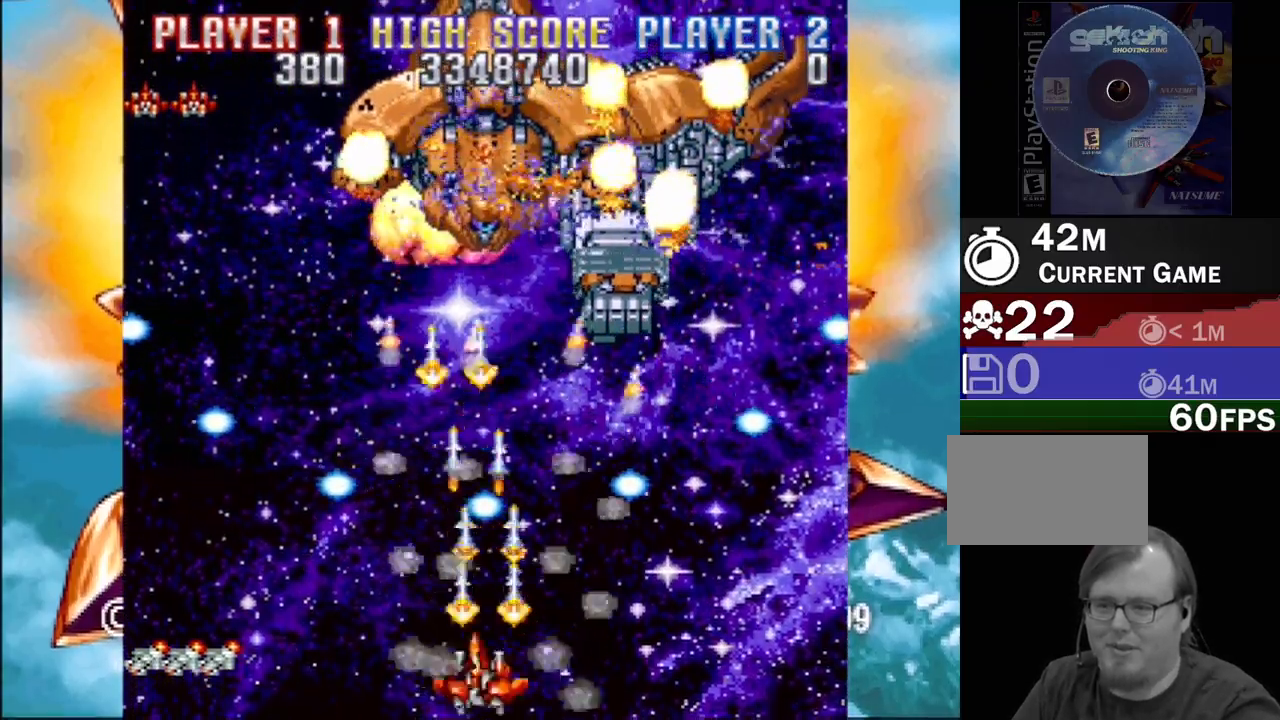
{"buttons": ["CROSS", "DPAD_UP", "DPAD_RIGHT"], "events": [[250, "DPAD_LEFT", "up"], [317, "DPAD_UP", "down"], [333, "DPAD_RIGHT", "down"]]}
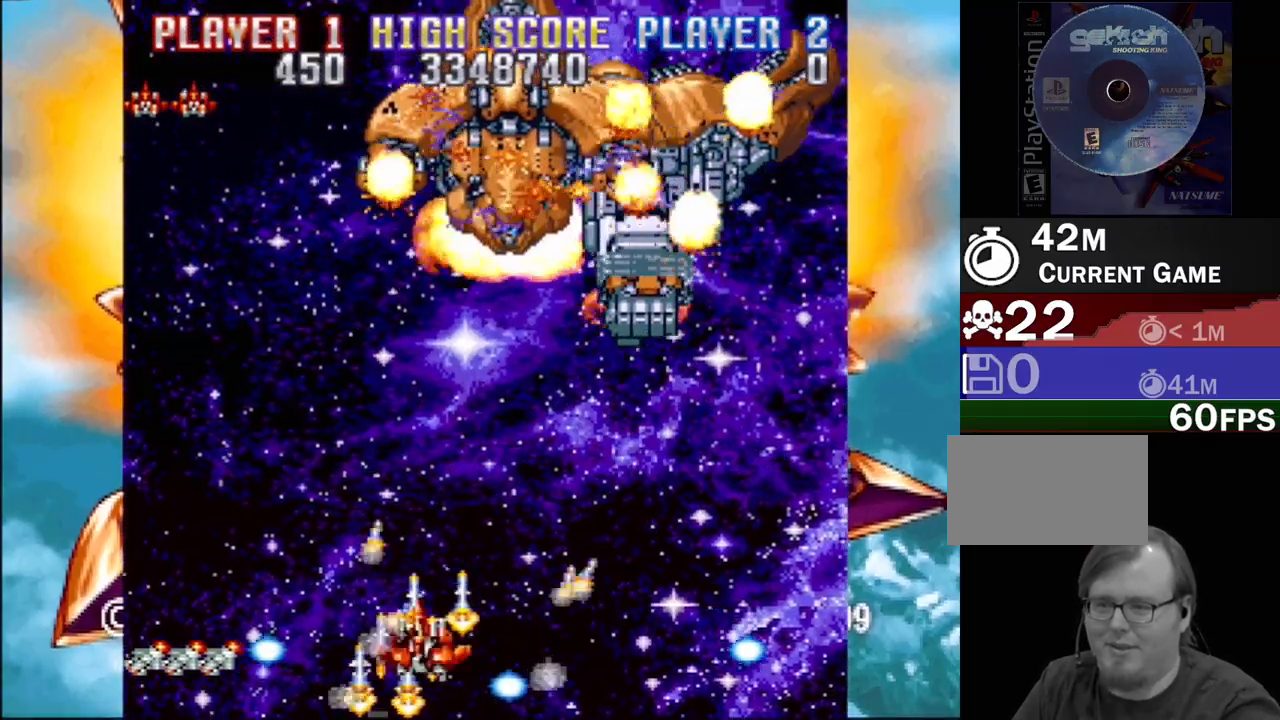
{"buttons": ["CROSS"], "events": [[117, "DPAD_RIGHT", "up"], [167, "DPAD_UP", "up"]]}
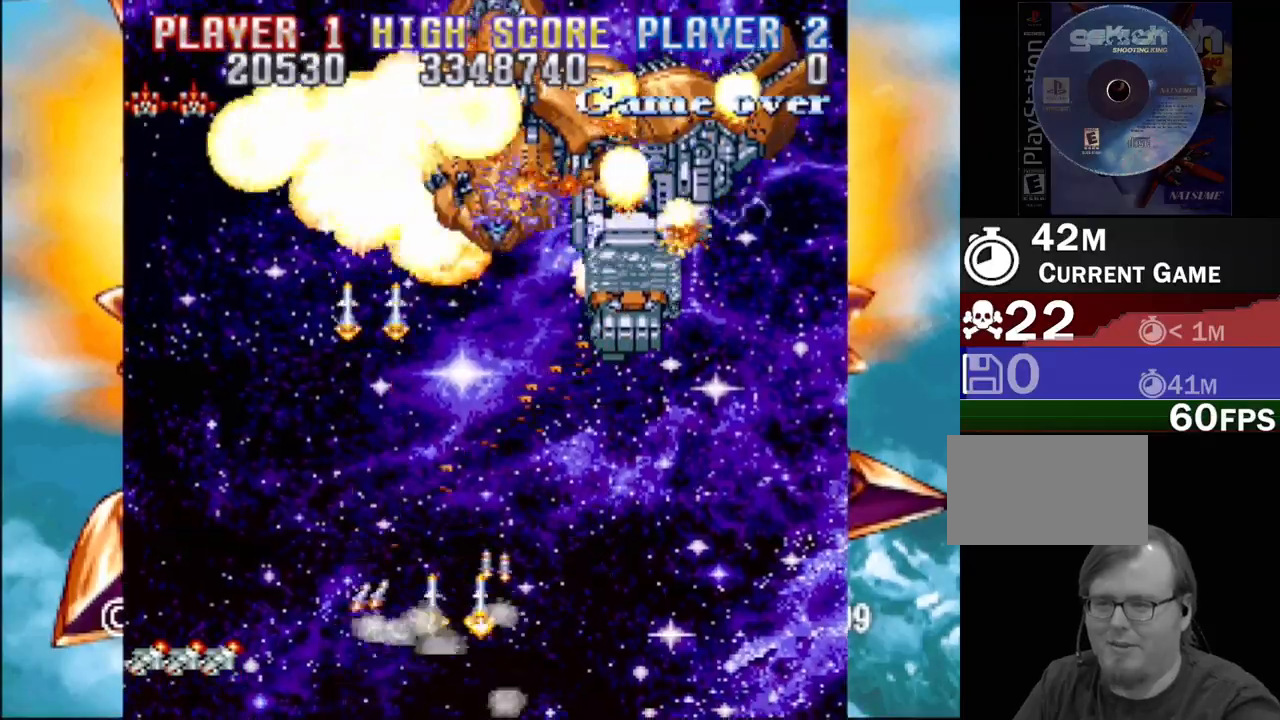
{"buttons": ["CROSS", "DPAD_LEFT"], "events": [[67, "DPAD_DOWN", "down"], [133, "DPAD_LEFT", "down"], [367, "DPAD_DOWN", "up"]]}
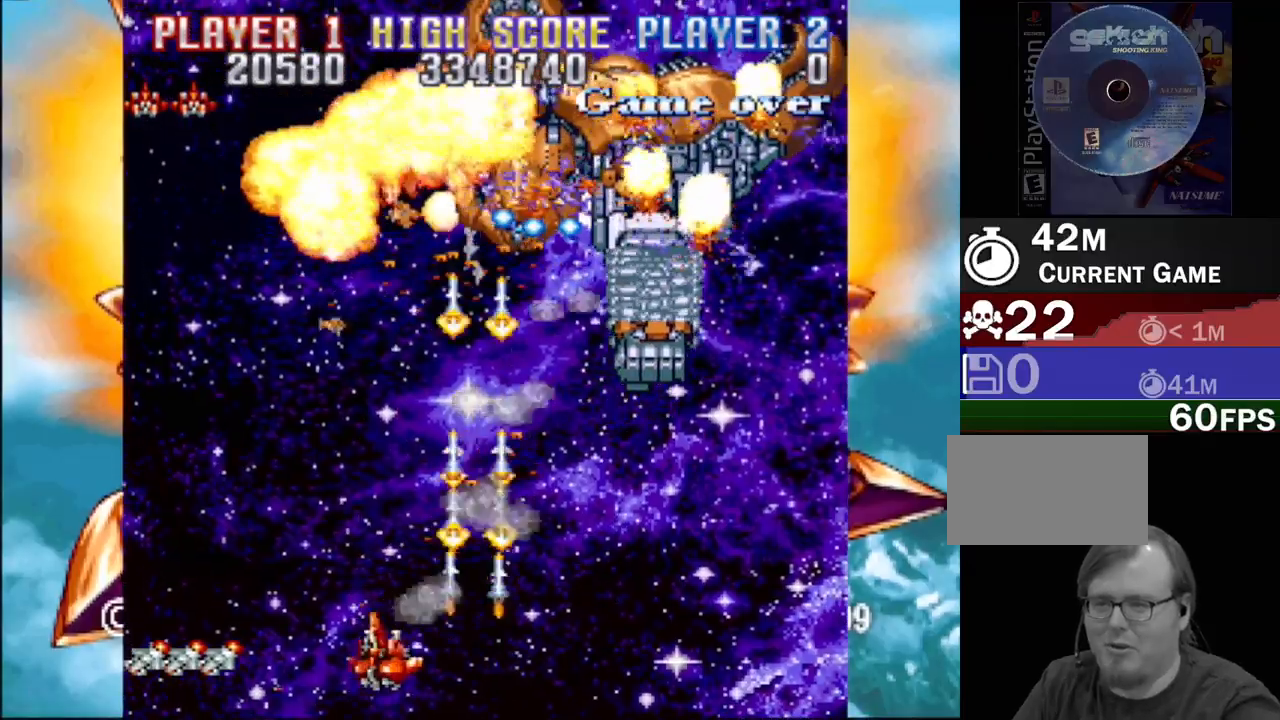
{"buttons": ["CROSS", "DPAD_UP", "DPAD_LEFT"], "events": [[83, "DPAD_UP", "down"], [117, "DPAD_UP", "up"], [133, "DPAD_UP", "down"]]}
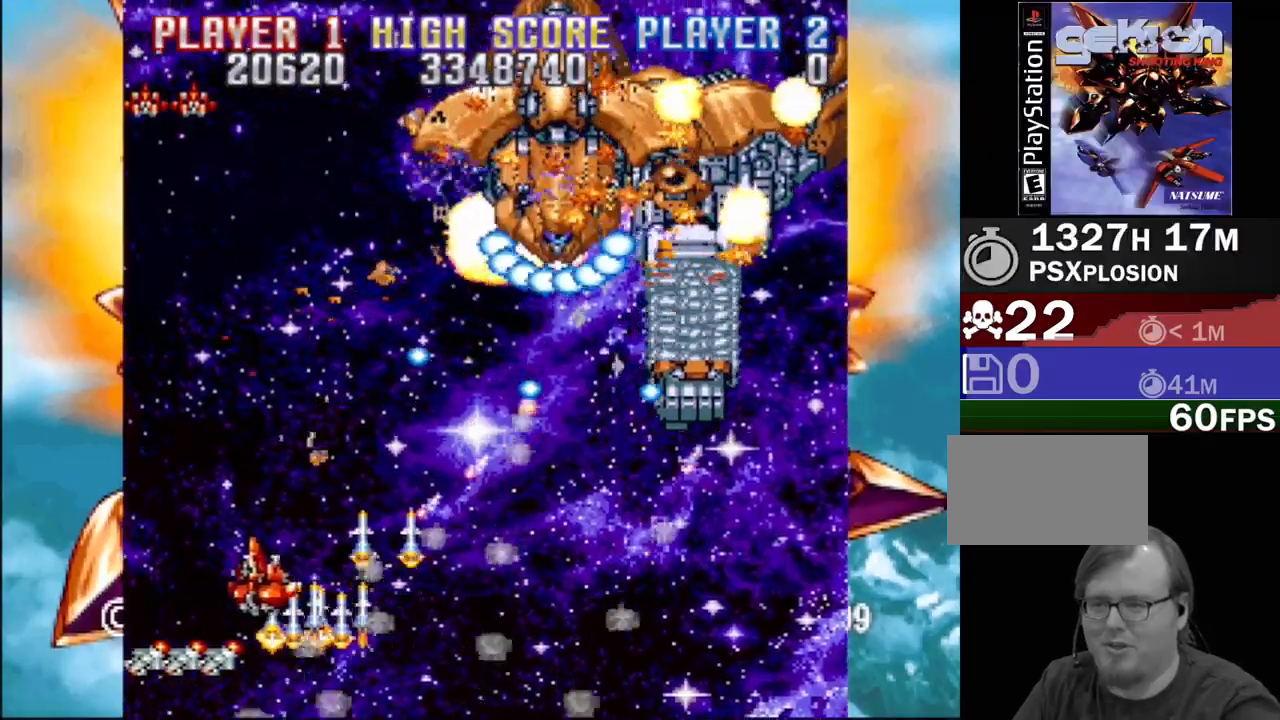
{"buttons": ["CROSS"], "events": [[483, "DPAD_UP", "up"], [500, "DPAD_LEFT", "up"]]}
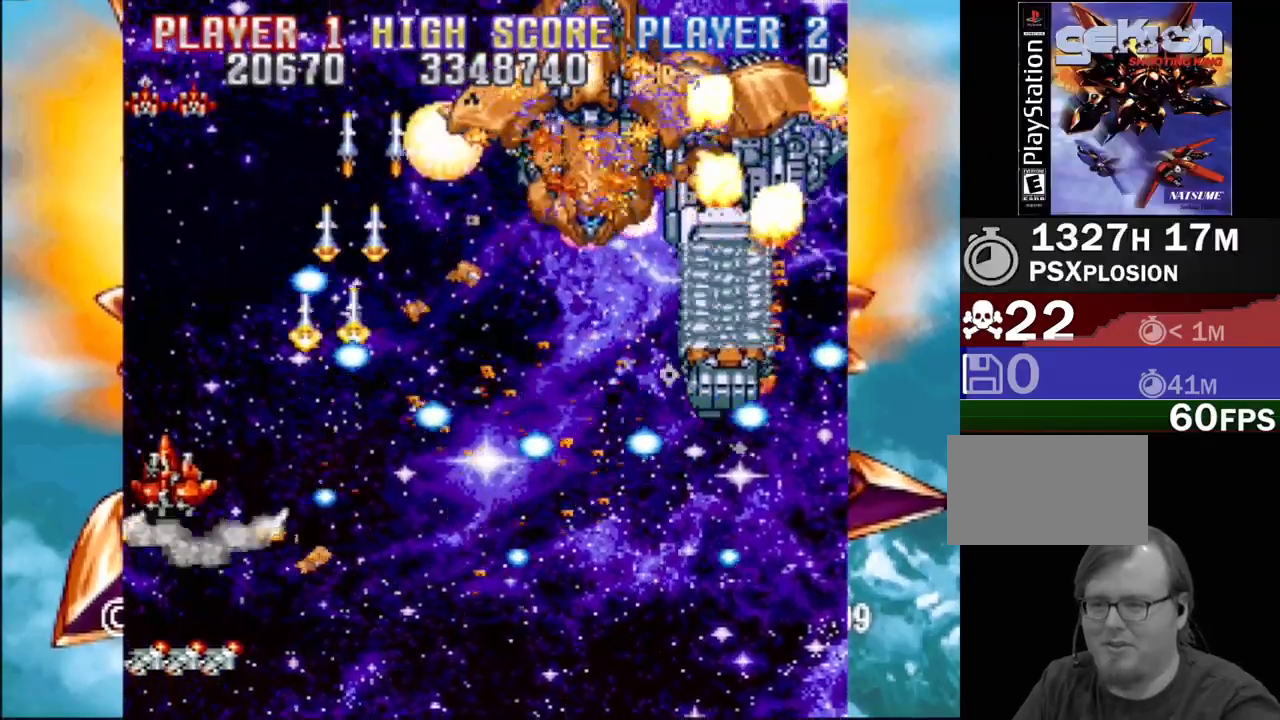
{"buttons": ["CROSS"], "events": [[183, "DPAD_DOWN", "down"], [333, "DPAD_DOWN", "up"]]}
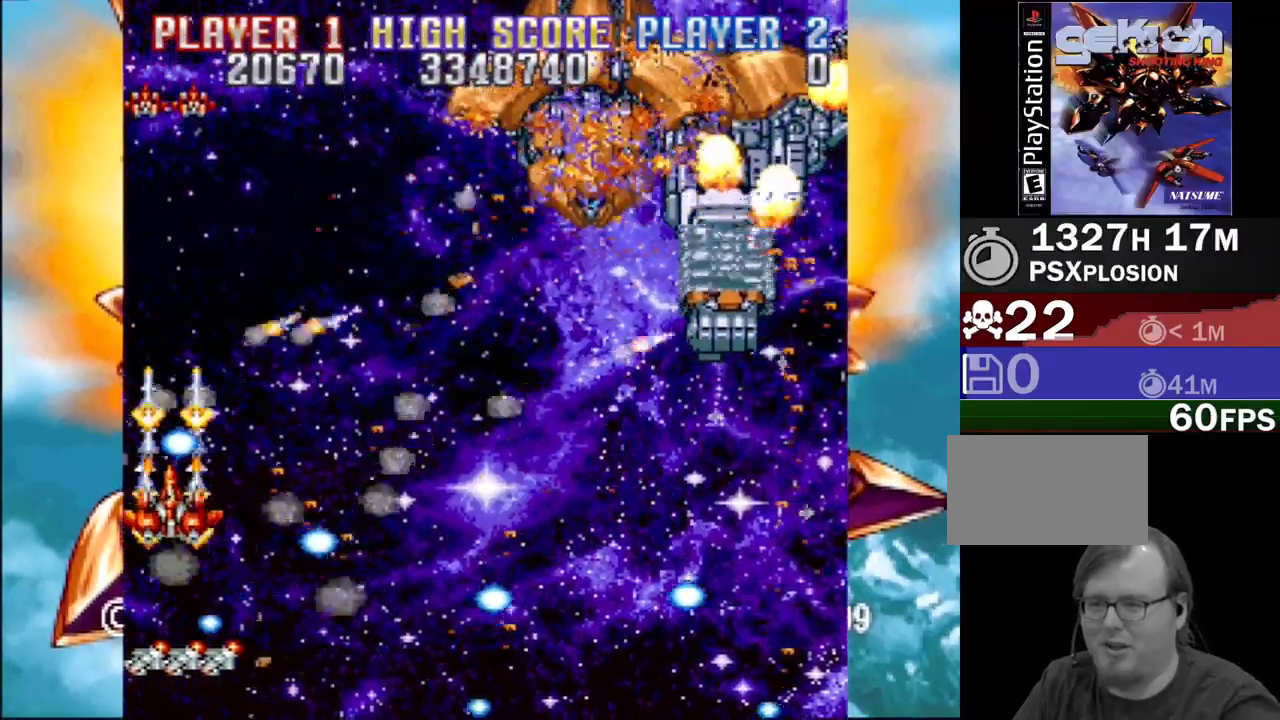
{"buttons": ["CROSS", "DPAD_UP"], "events": [[167, "DPAD_UP", "down"]]}
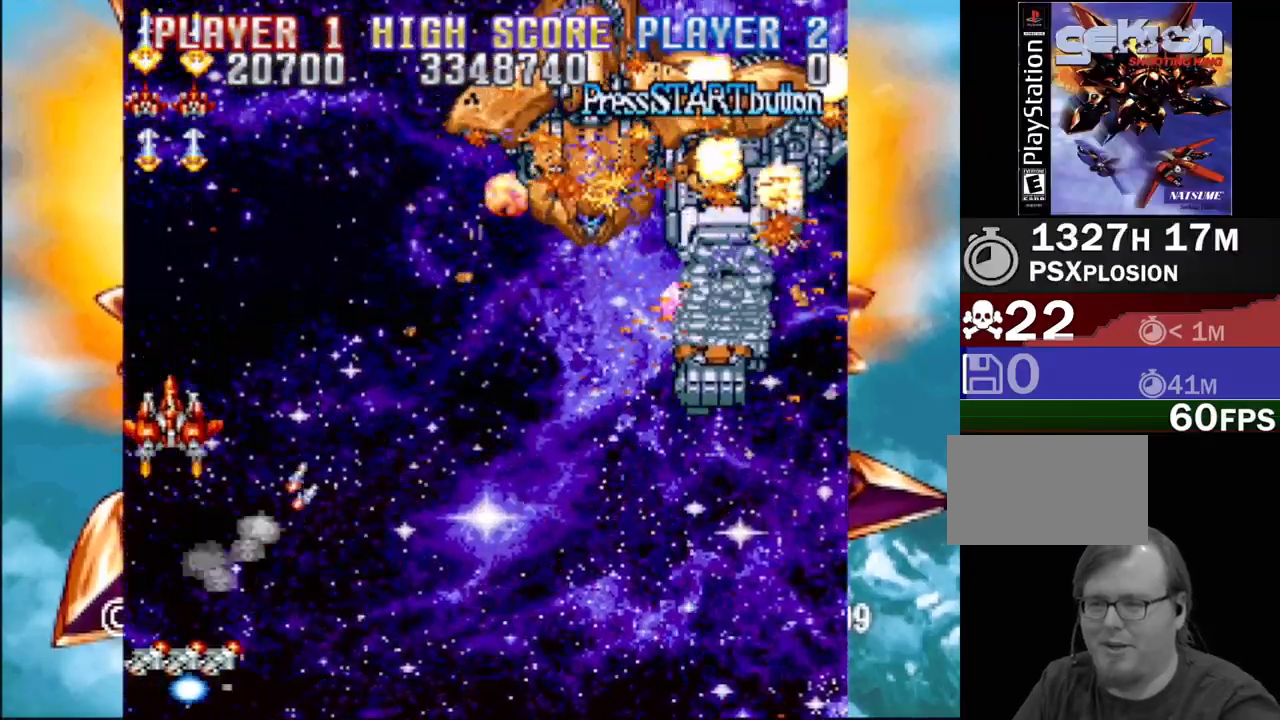
{"buttons": ["CROSS", "DPAD_RIGHT"], "events": [[100, "DPAD_RIGHT", "down"], [317, "DPAD_RIGHT", "up"], [400, "DPAD_UP", "up"], [467, "DPAD_RIGHT", "down"]]}
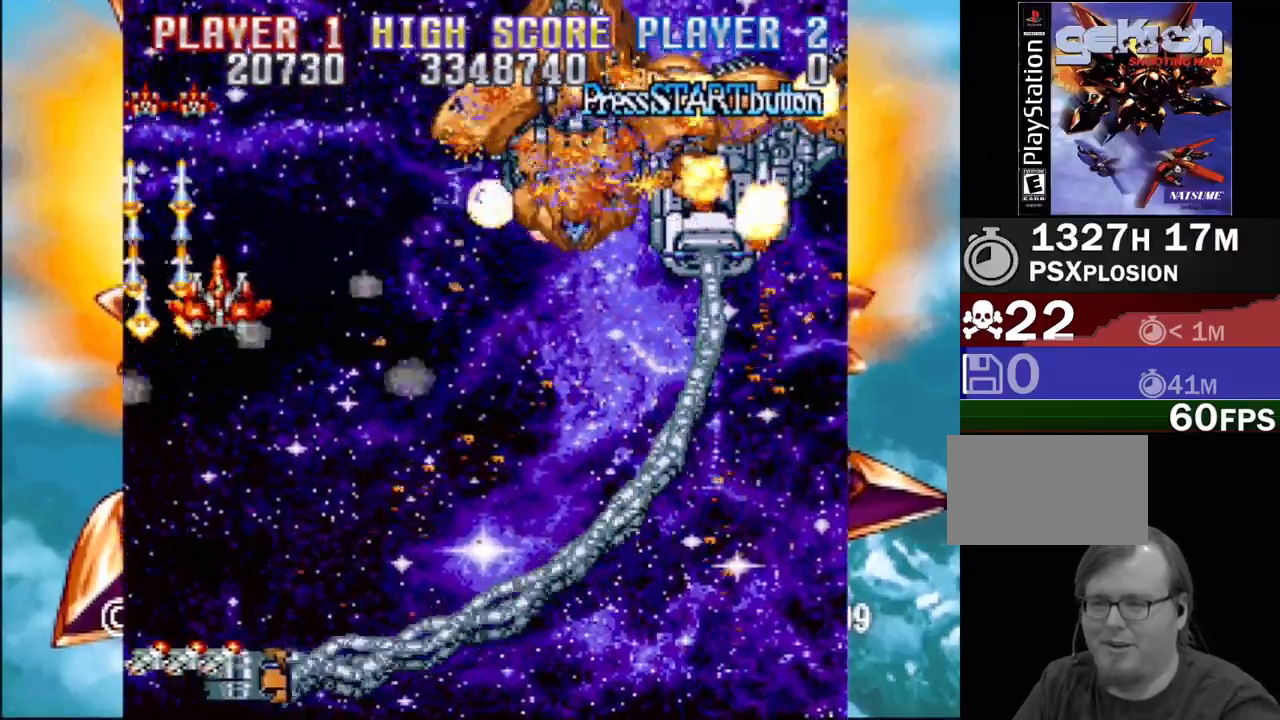
{"buttons": ["CROSS", "DPAD_RIGHT"], "events": [[133, "DPAD_RIGHT", "up"], [217, "DPAD_RIGHT", "down"], [333, "DPAD_DOWN", "down"], [367, "DPAD_DOWN", "up"]]}
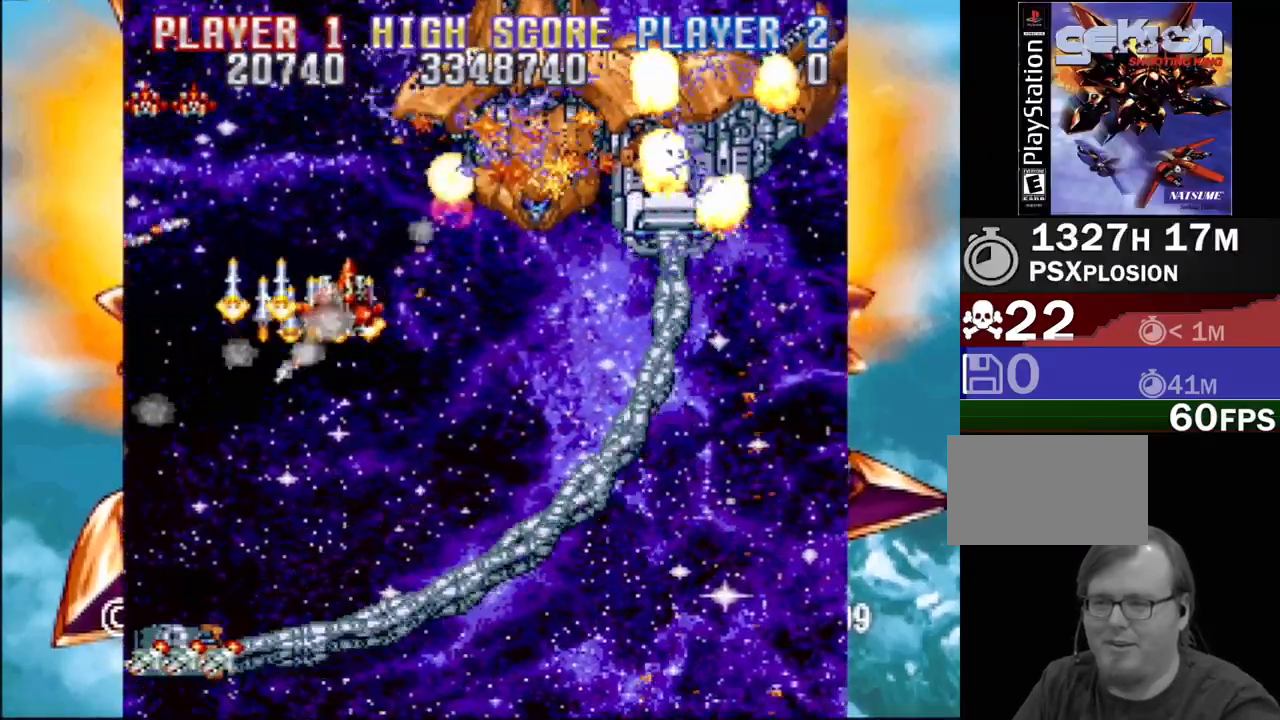
{"buttons": ["CROSS"], "events": [[267, "DPAD_DOWN", "down"], [400, "DPAD_DOWN", "up"], [417, "DPAD_RIGHT", "up"]]}
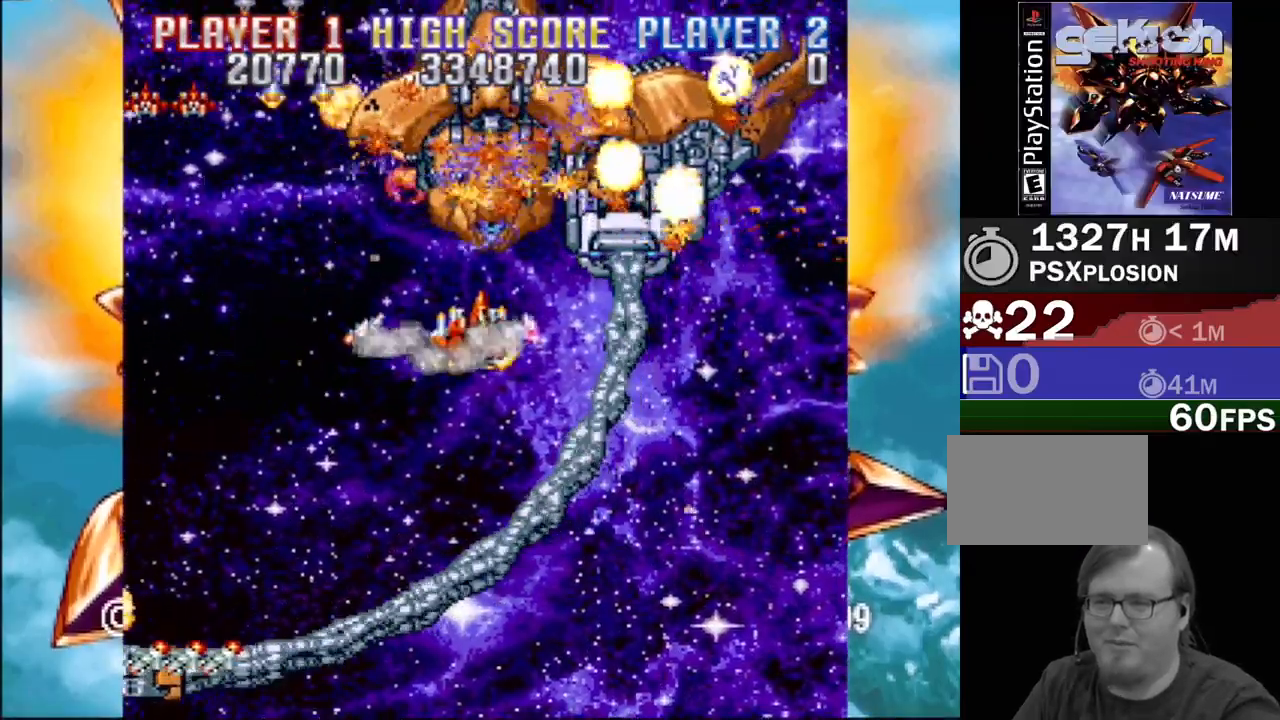
{"buttons": ["CROSS", "DPAD_DOWN"], "events": [[433, "DPAD_DOWN", "down"]]}
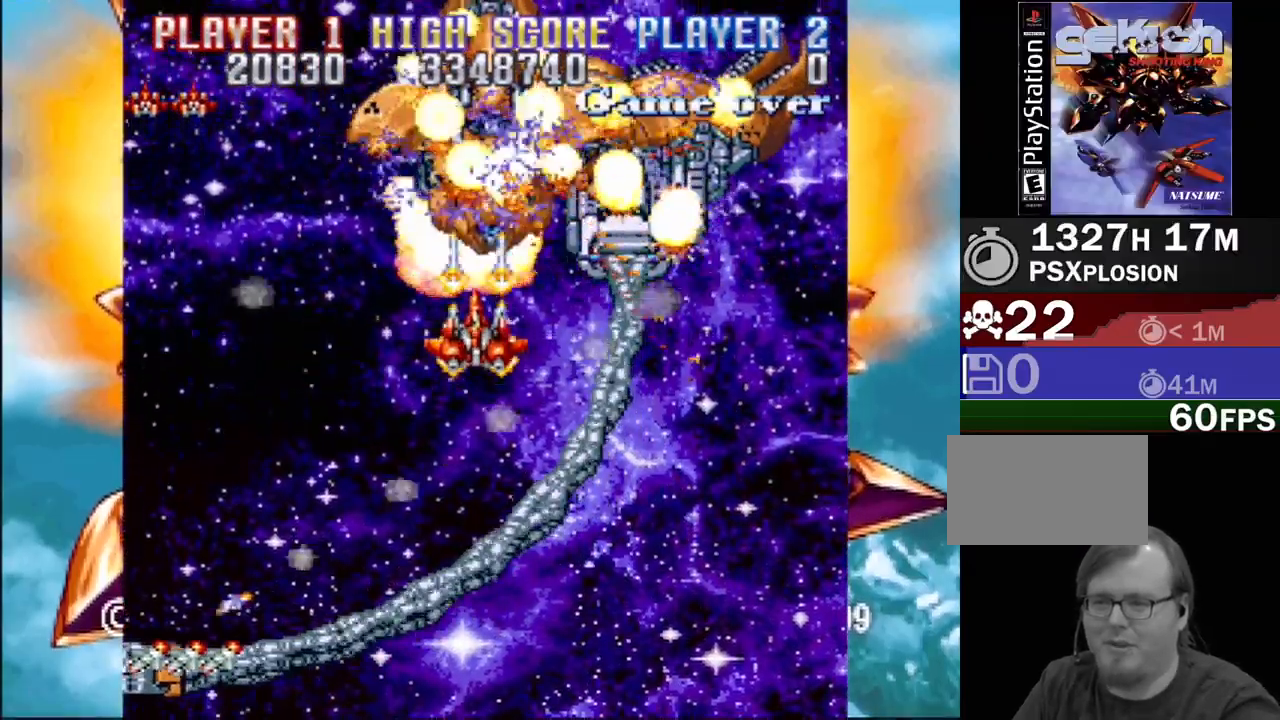
{"buttons": ["CROSS"], "events": [[17, "DPAD_LEFT", "down"], [117, "DPAD_DOWN", "up"], [117, "DPAD_LEFT", "up"]]}
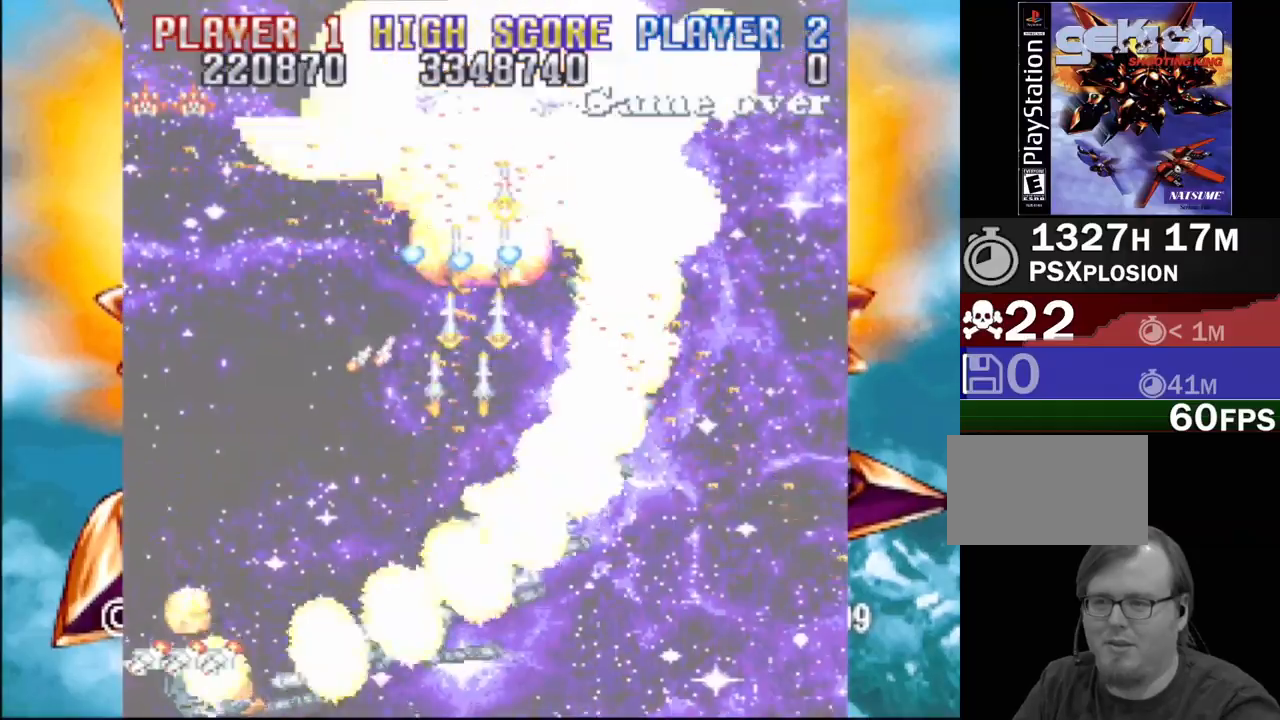
{"buttons": ["CROSS", "DPAD_DOWN"], "events": [[33, "DPAD_DOWN", "down"], [50, "DPAD_LEFT", "down"], [367, "DPAD_LEFT", "up"], [433, "DPAD_RIGHT", "down"], [500, "DPAD_RIGHT", "up"]]}
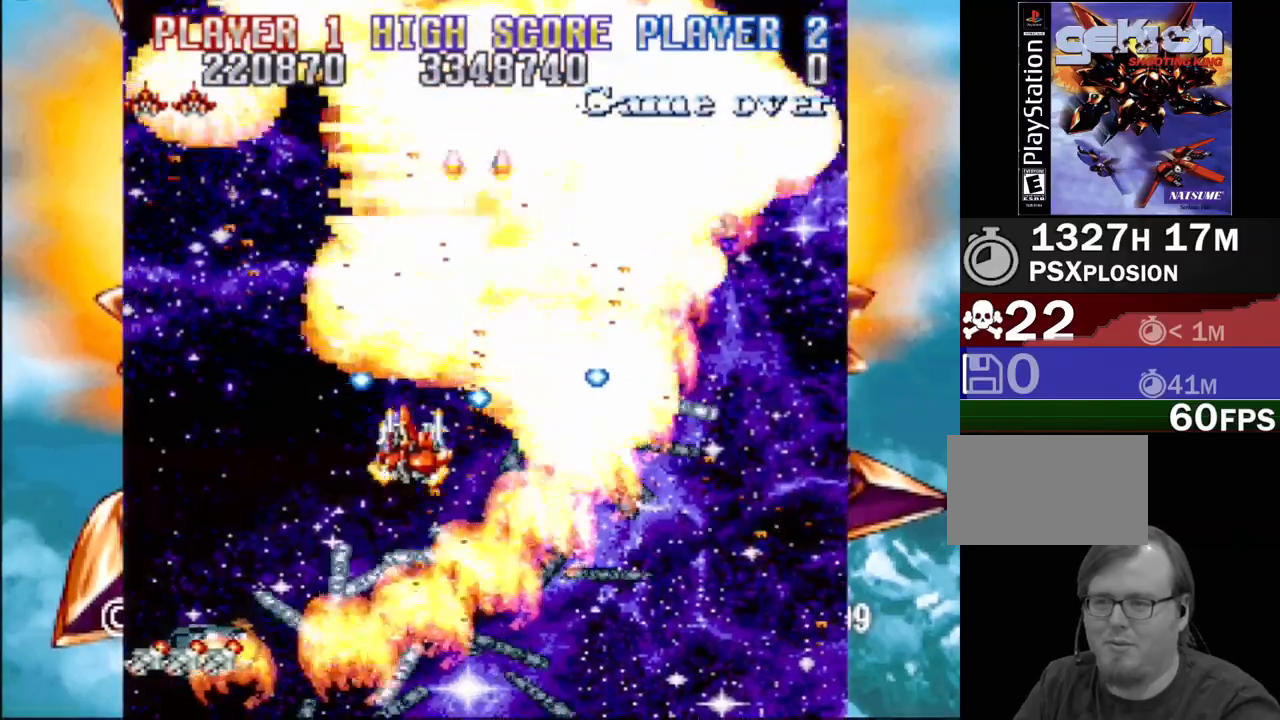
{"buttons": ["CROSS"], "events": [[83, "DPAD_DOWN", "up"]]}
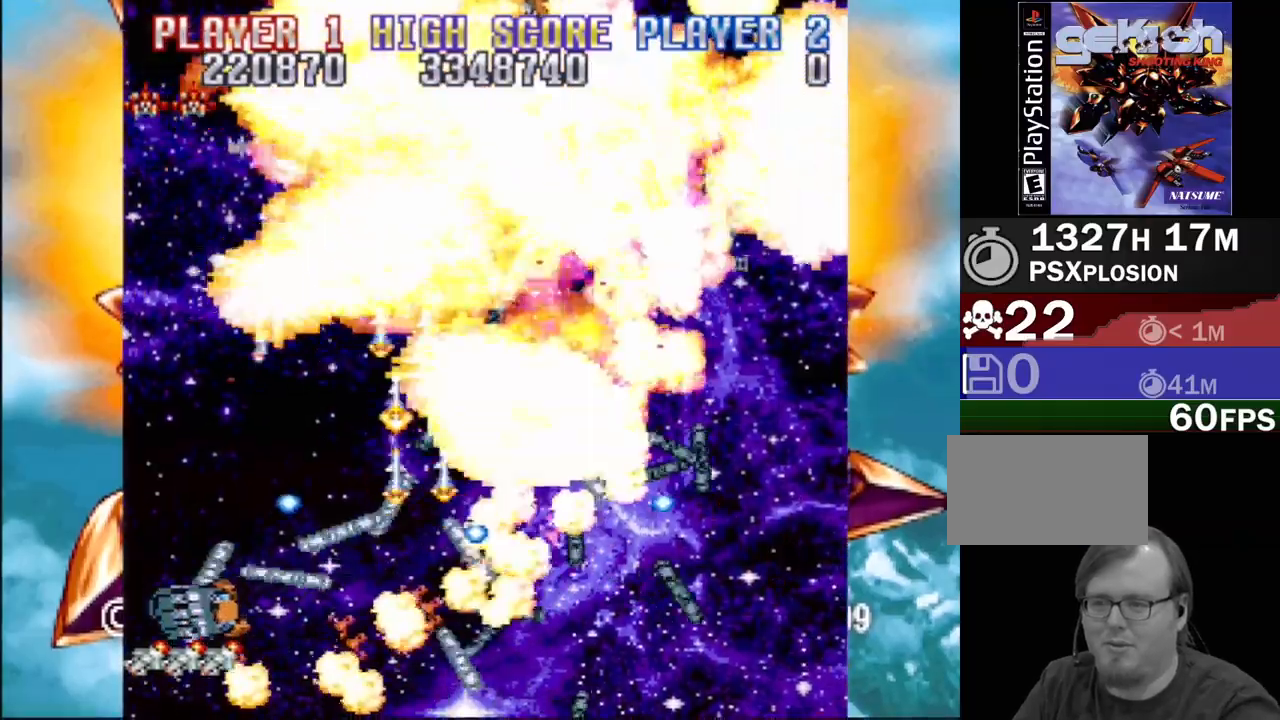
{"buttons": [], "events": [[283, "CROSS", "up"]]}
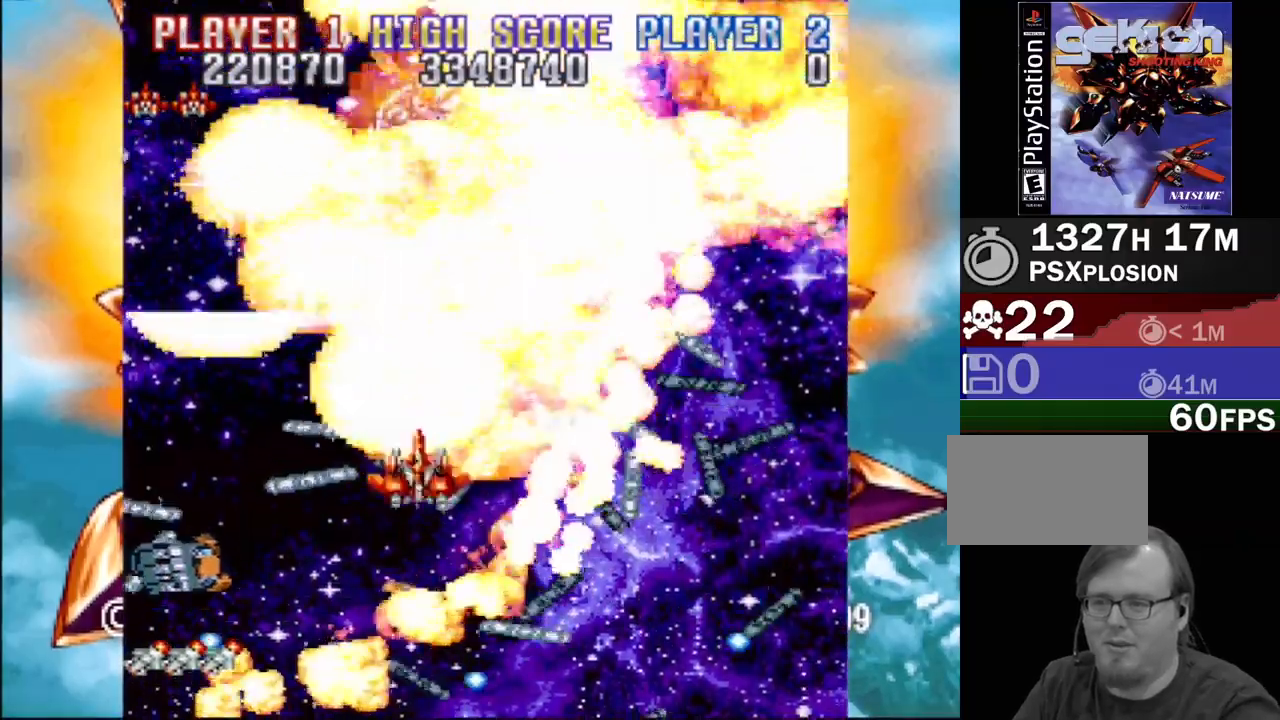
{"buttons": ["DPAD_UP", "DPAD_RIGHT"], "events": [[67, "DPAD_DOWN", "down"], [250, "DPAD_LEFT", "down"], [283, "DPAD_LEFT", "up"], [333, "DPAD_RIGHT", "down"], [383, "DPAD_DOWN", "up"], [450, "DPAD_UP", "down"]]}
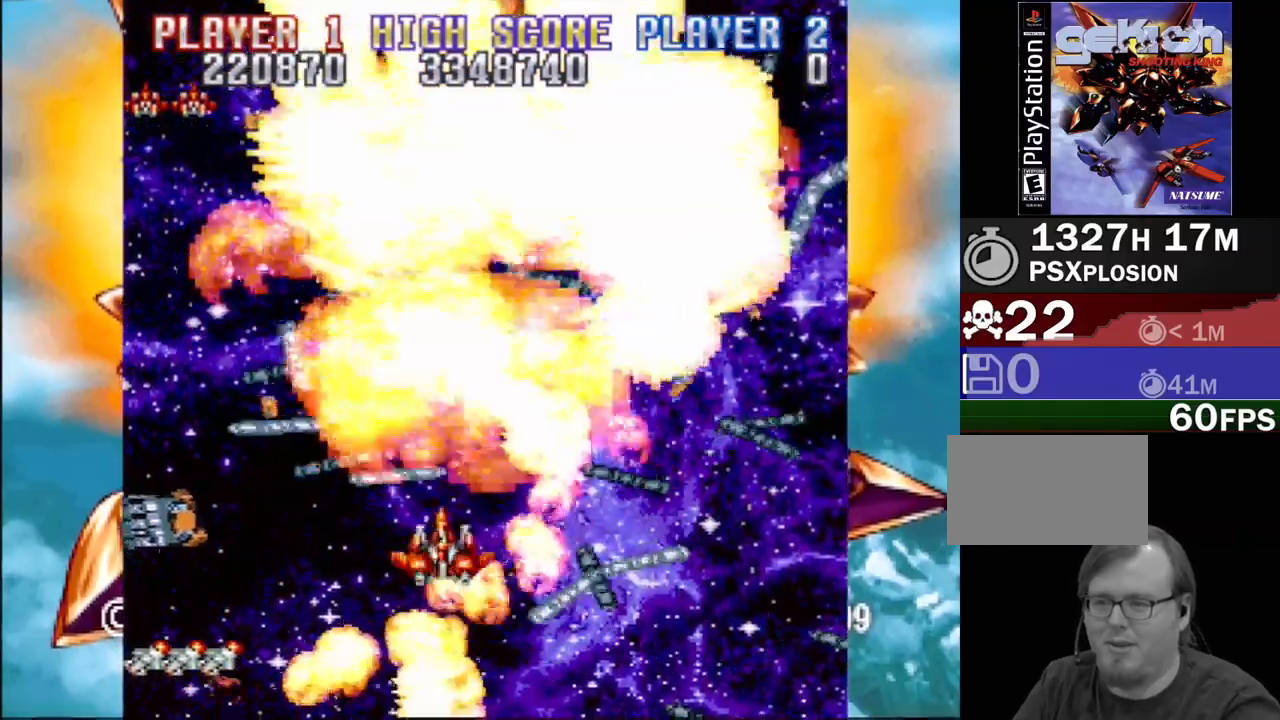
{"buttons": ["CROSS", "DPAD_DOWN"], "events": [[33, "DPAD_UP", "up"], [67, "DPAD_RIGHT", "up"], [117, "CROSS", "down"], [367, "DPAD_DOWN", "down"]]}
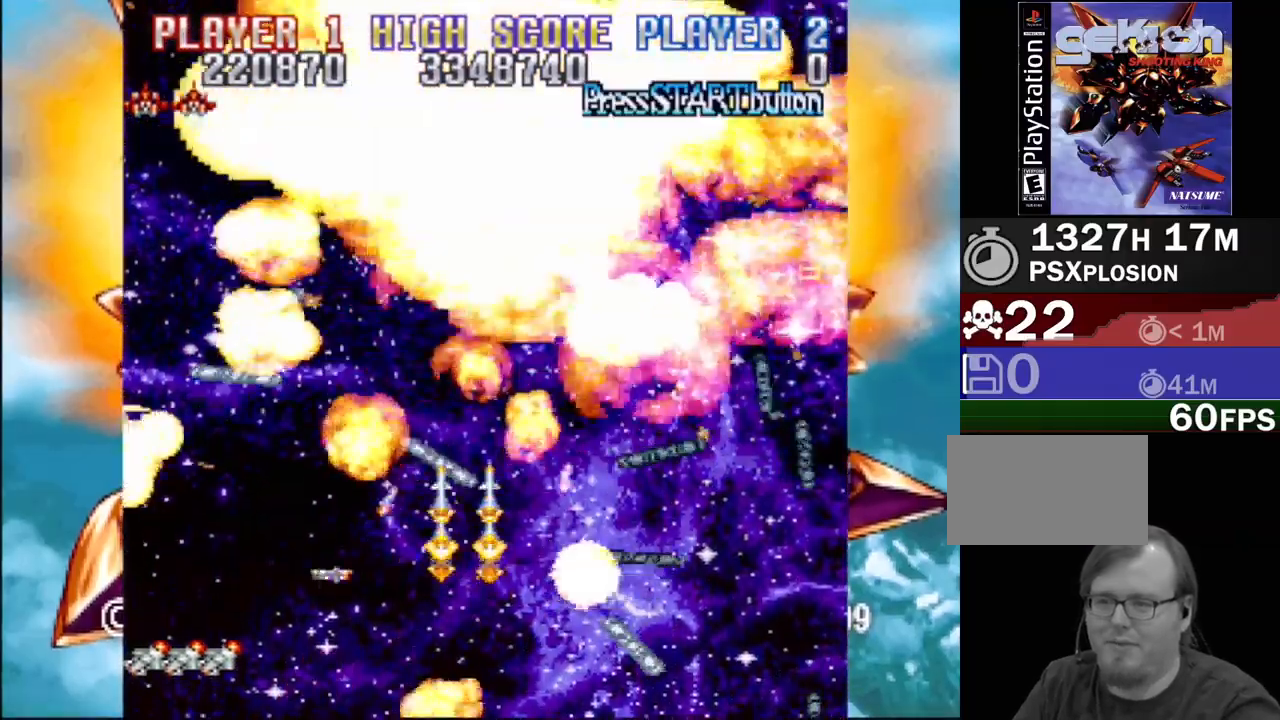
{"buttons": ["CROSS"], "events": [[83, "DPAD_DOWN", "up"]]}
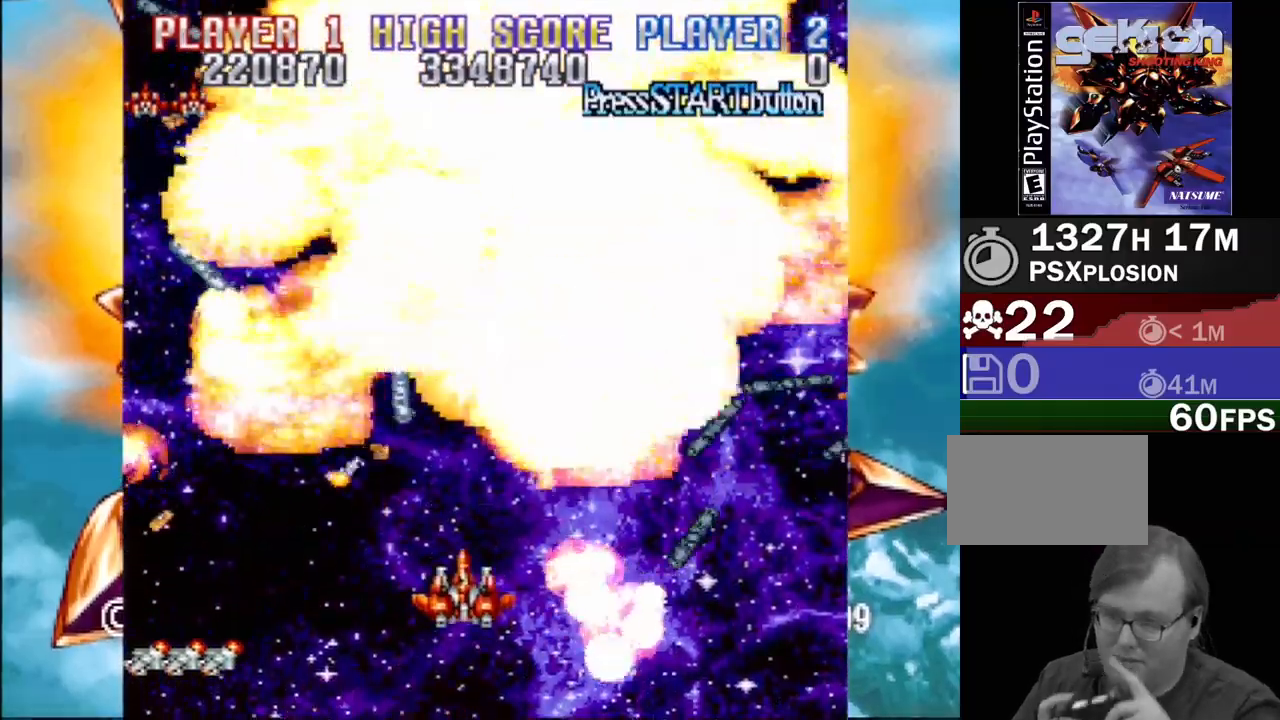
{"buttons": ["CROSS"], "events": []}
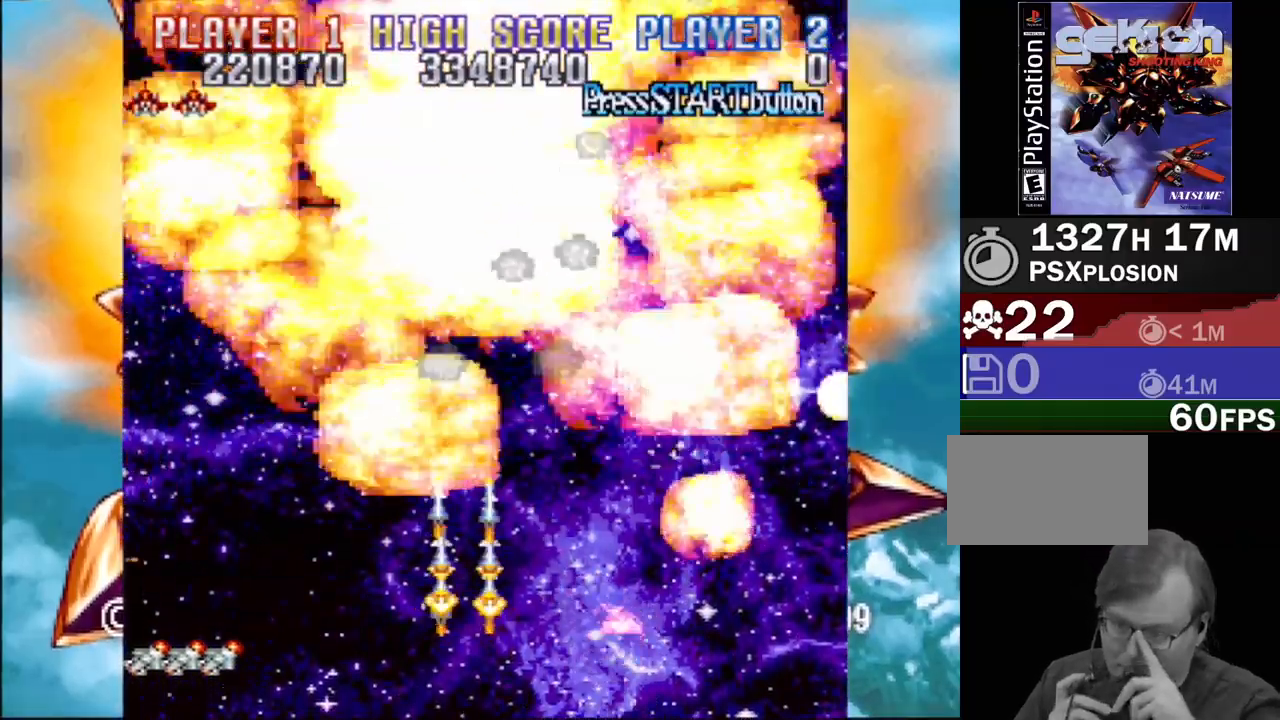
{"buttons": ["CROSS"], "events": []}
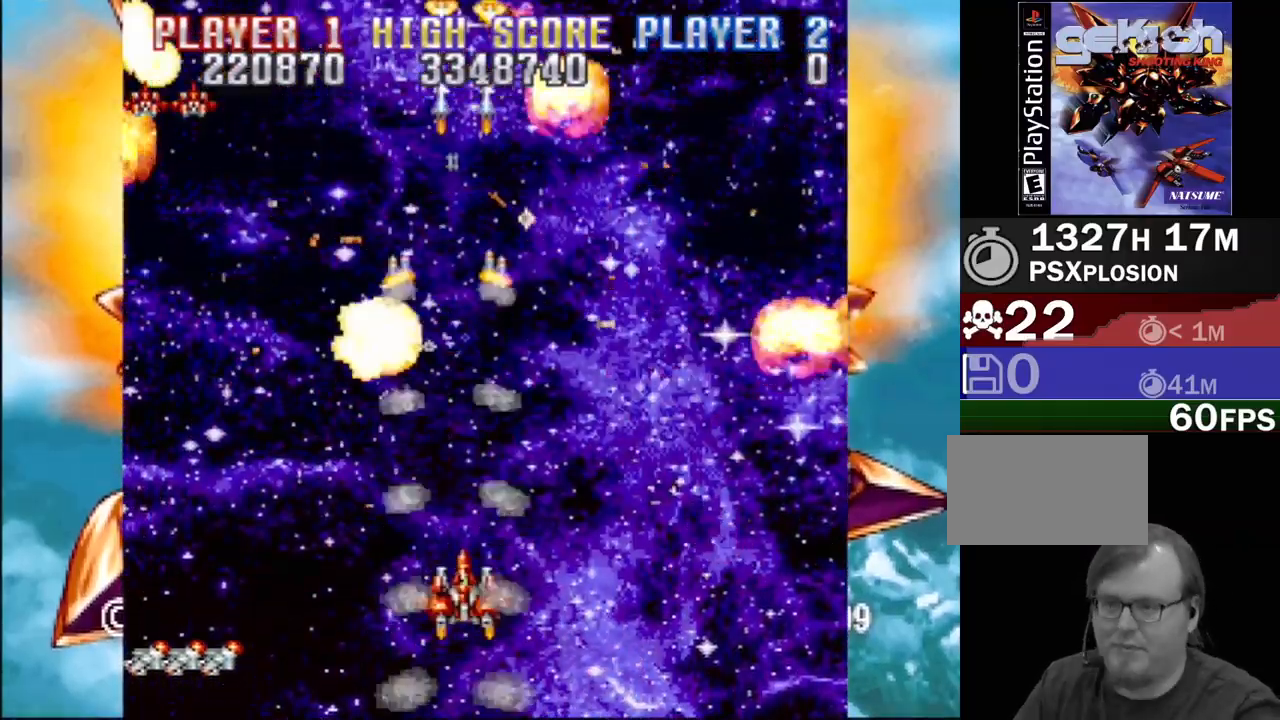
{"buttons": ["CROSS"], "events": []}
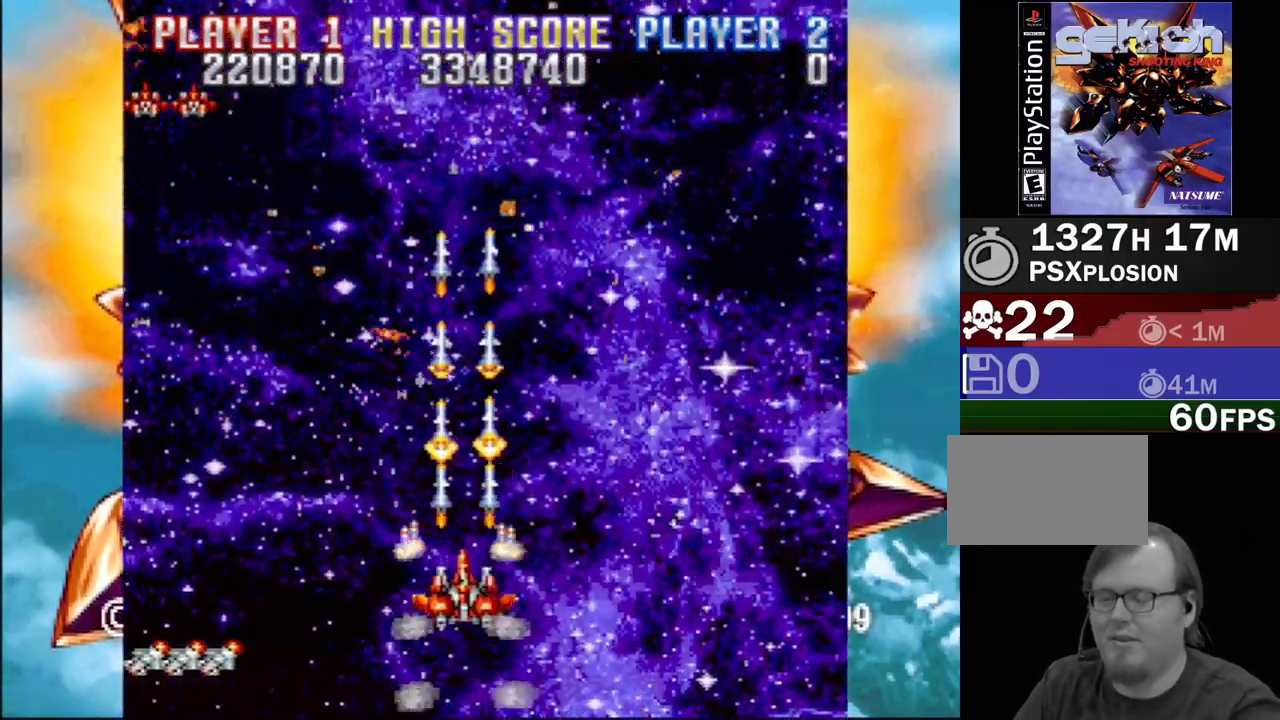
{"buttons": [], "events": [[350, "DPAD_LEFT", "down"], [400, "CROSS", "up"], [433, "DPAD_LEFT", "up"]]}
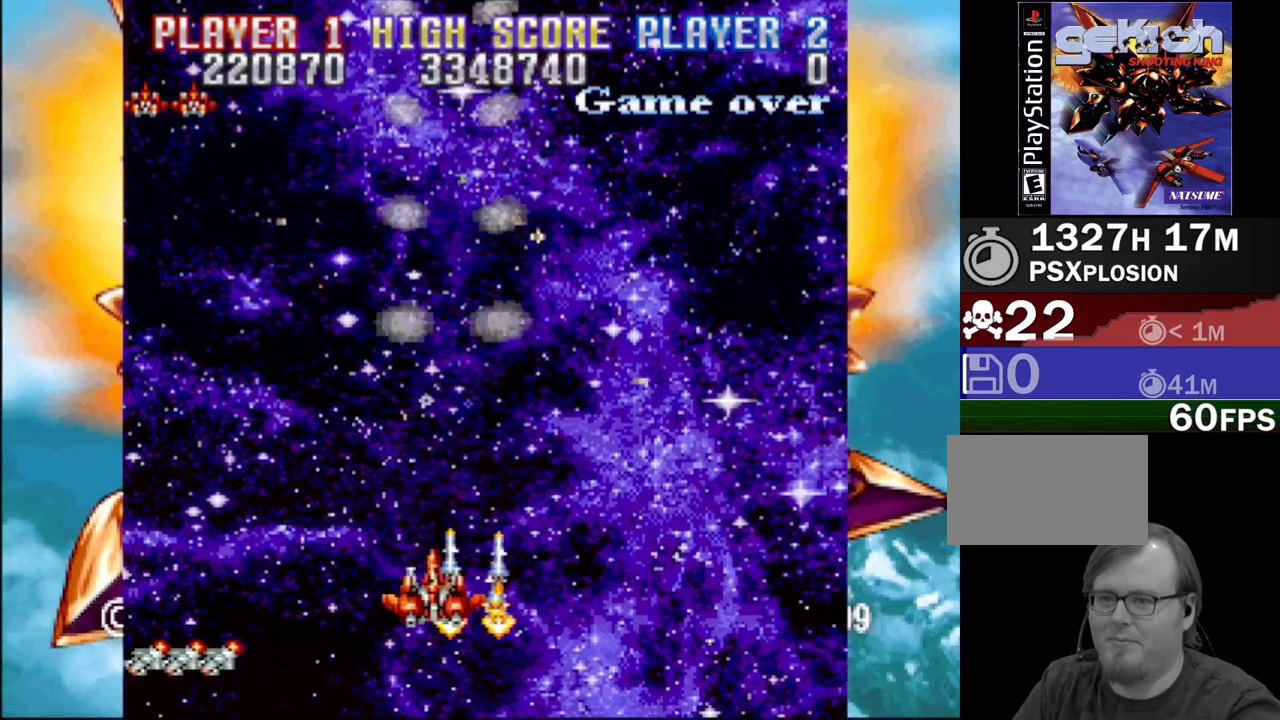
{"buttons": ["DPAD_LEFT"], "events": [[483, "DPAD_LEFT", "down"]]}
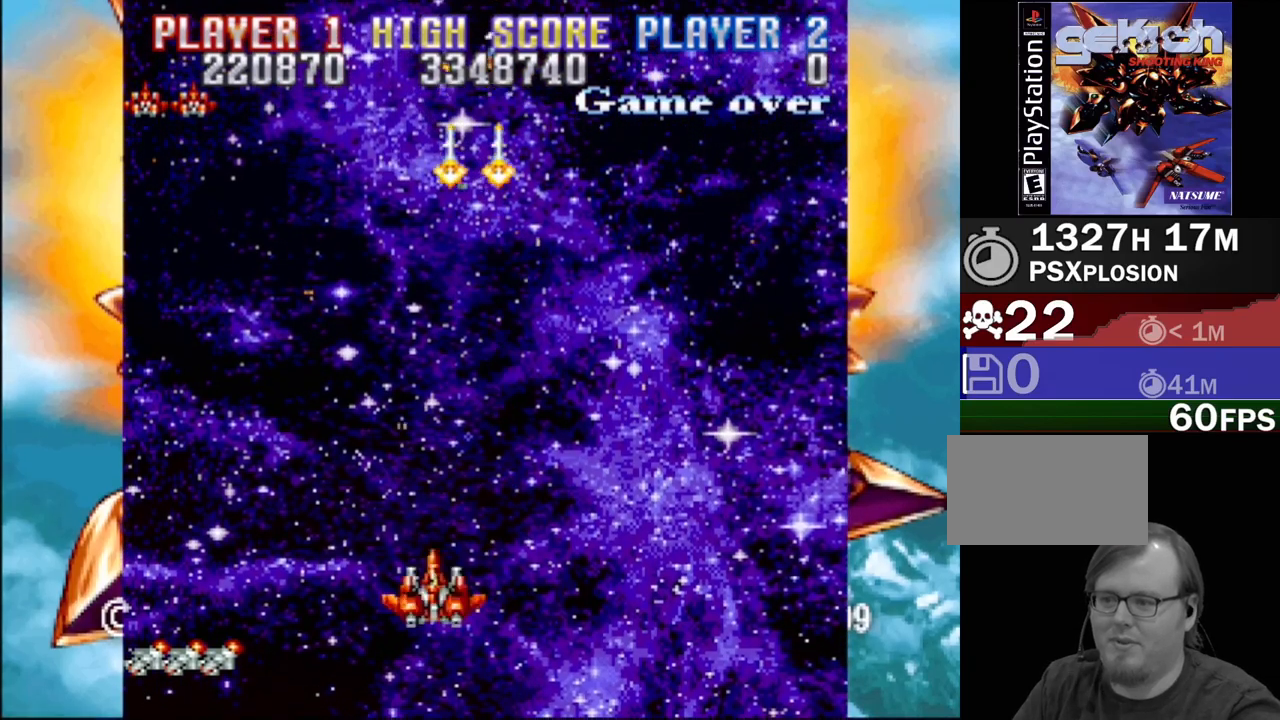
{"buttons": [], "events": [[150, "DPAD_LEFT", "up"]]}
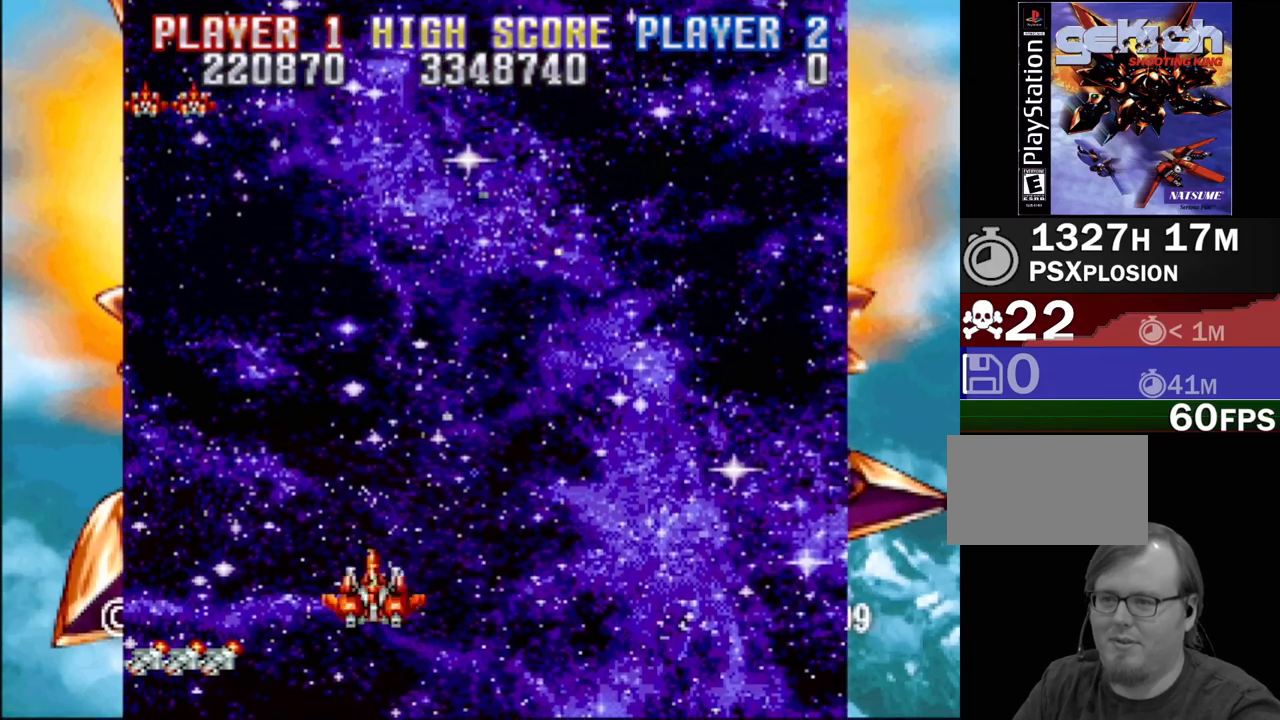
{"buttons": [], "events": [[33, "DPAD_RIGHT", "down"], [333, "DPAD_RIGHT", "up"]]}